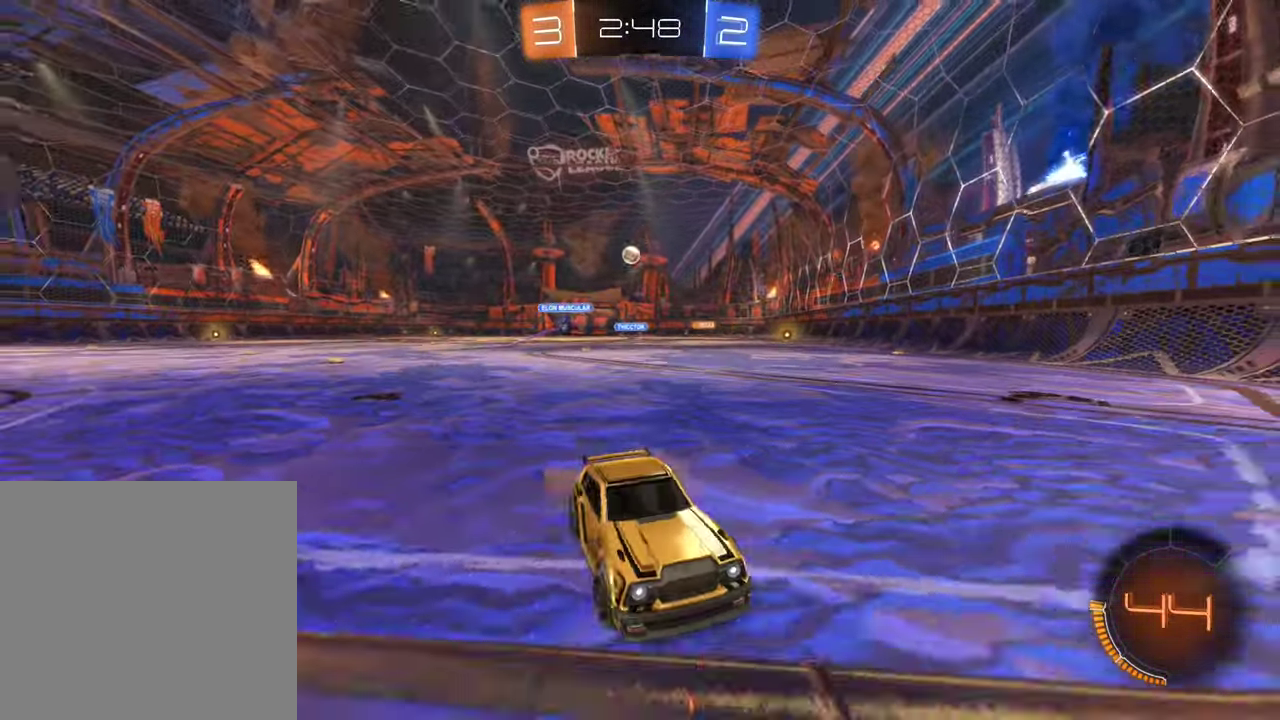
Gameplay with a controller (Xbox layout); each line is a JSON object with the inputs held at the frame after it. "events" lists button and stick changes between this image and that frame as [ms after this image, input, new state], when the widget could be followed in between.
{"buttons": ["R2"], "left_stick": "down-left", "right_stick": "center", "events": [[67, "L1", "up"]]}
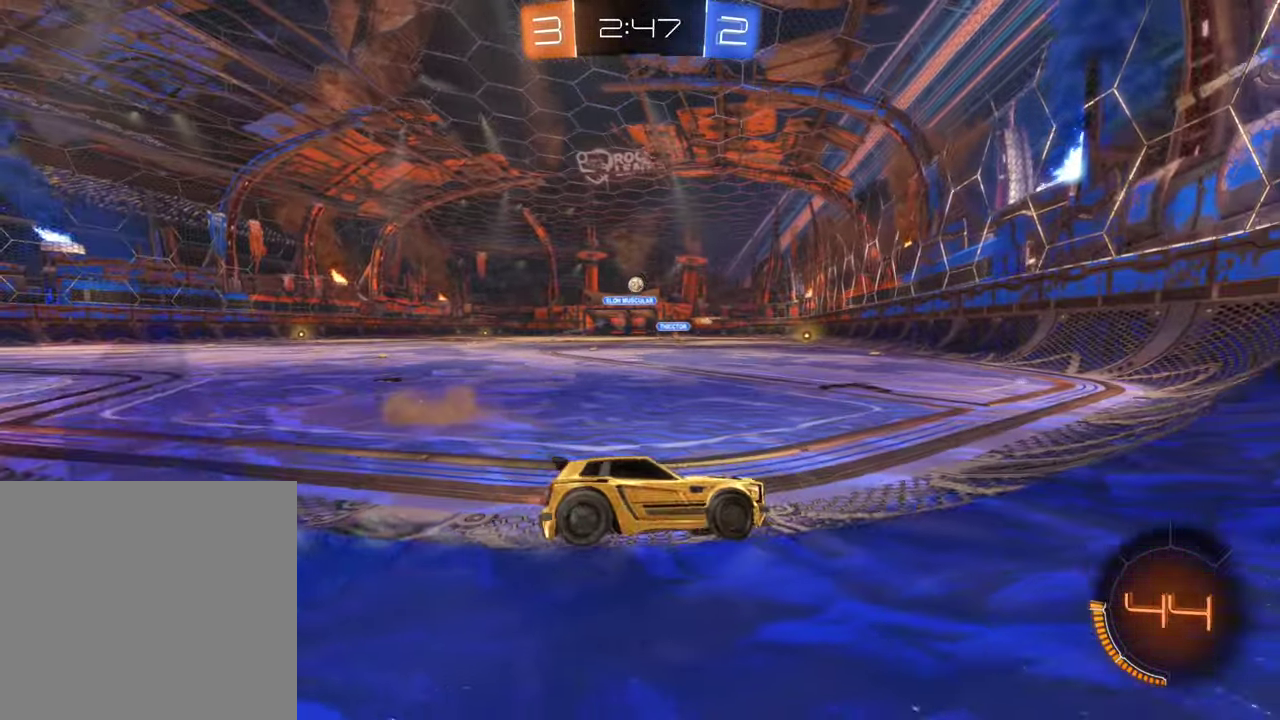
{"buttons": ["B", "R2"], "left_stick": "center", "right_stick": "center", "events": [[50, "left_stick", "left"], [367, "B", "down"], [367, "left_stick", "center"]]}
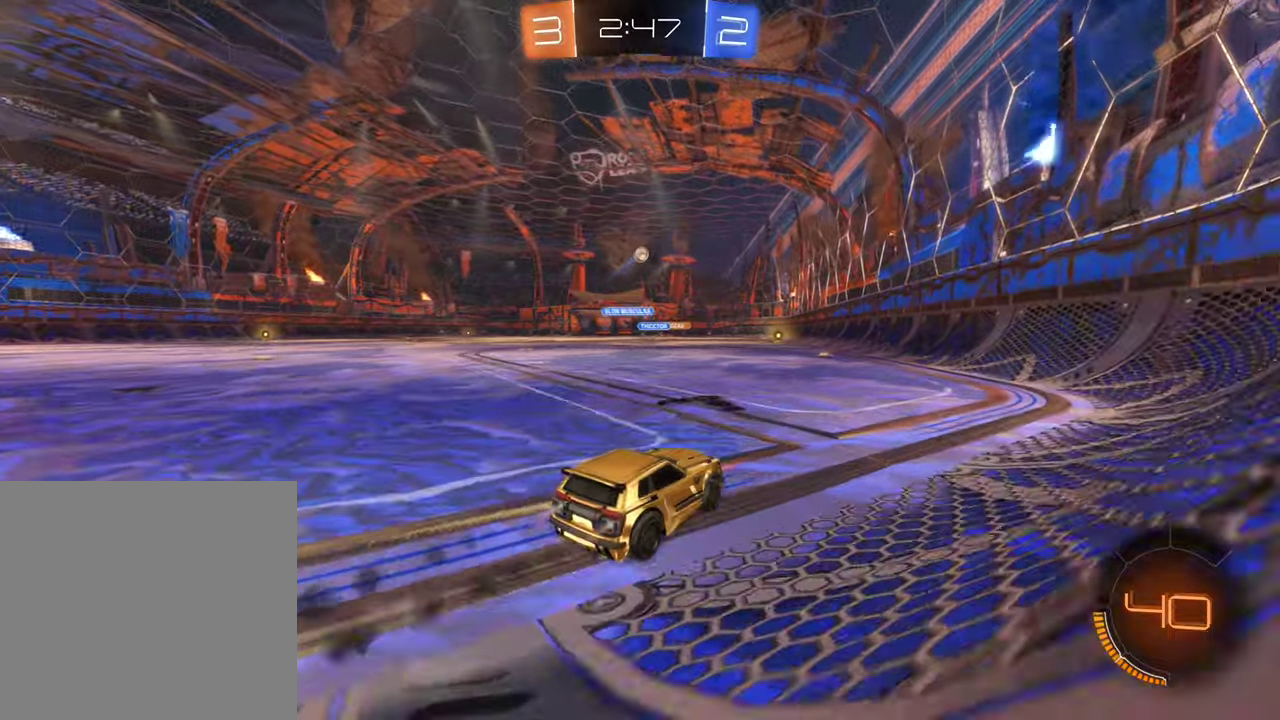
{"buttons": ["B", "R2"], "left_stick": "up", "right_stick": "center", "events": [[50, "left_stick", "left"], [150, "left_stick", "center"], [334, "left_stick", "up"], [367, "A", "down"], [484, "A", "up"]]}
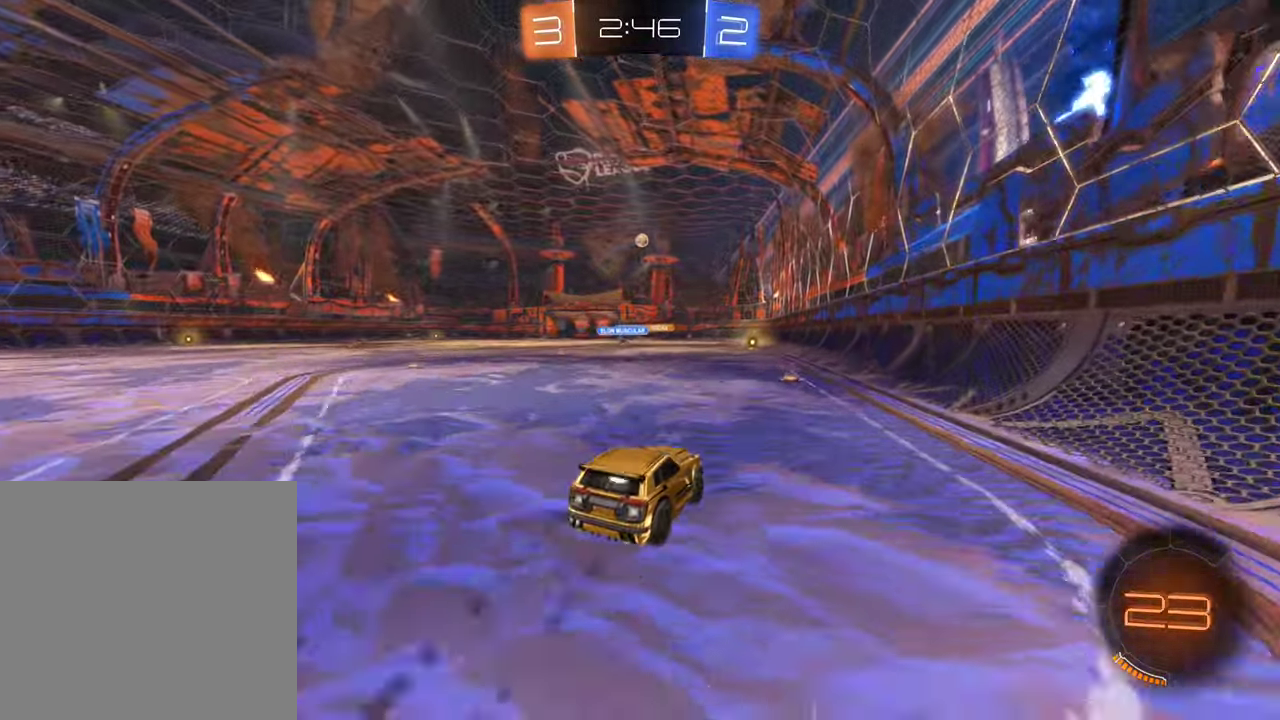
{"buttons": [], "left_stick": "center", "right_stick": "center", "events": [[84, "A", "down"], [184, "A", "up"], [184, "left_stick", "center"], [250, "B", "up"], [250, "R2", "up"]]}
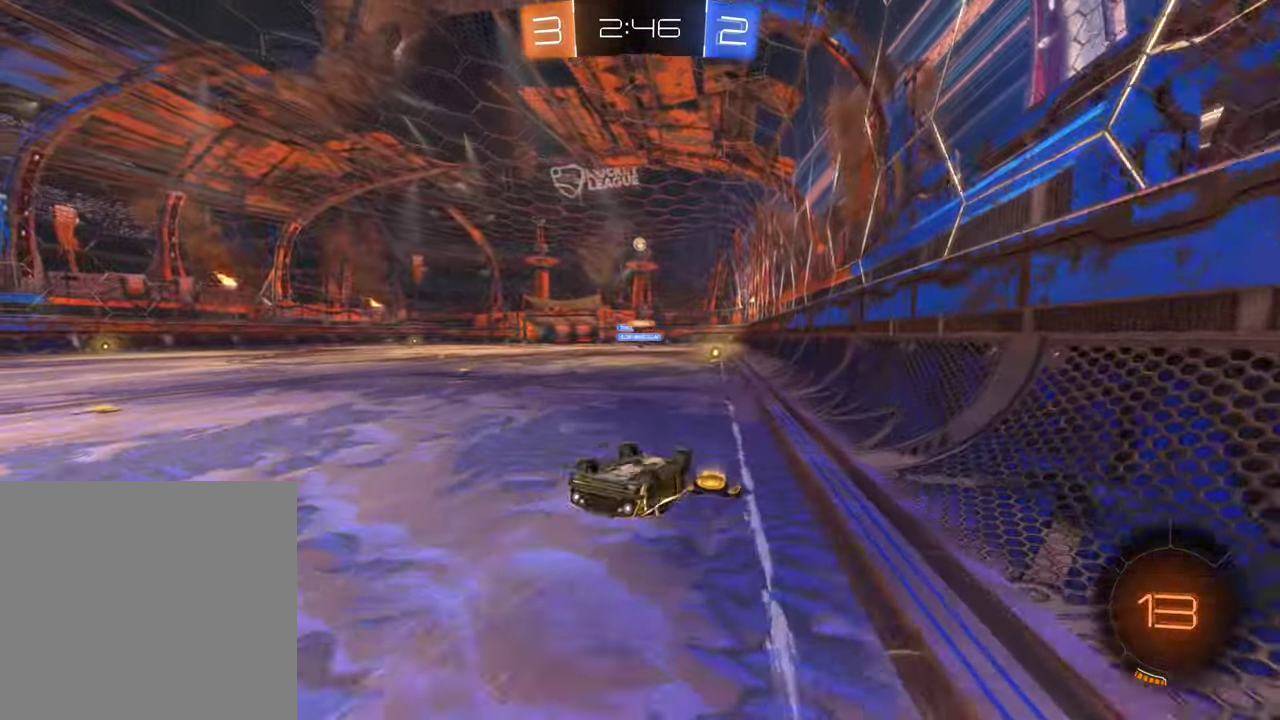
{"buttons": [], "left_stick": "left", "right_stick": "center", "events": [[384, "left_stick", "left"]]}
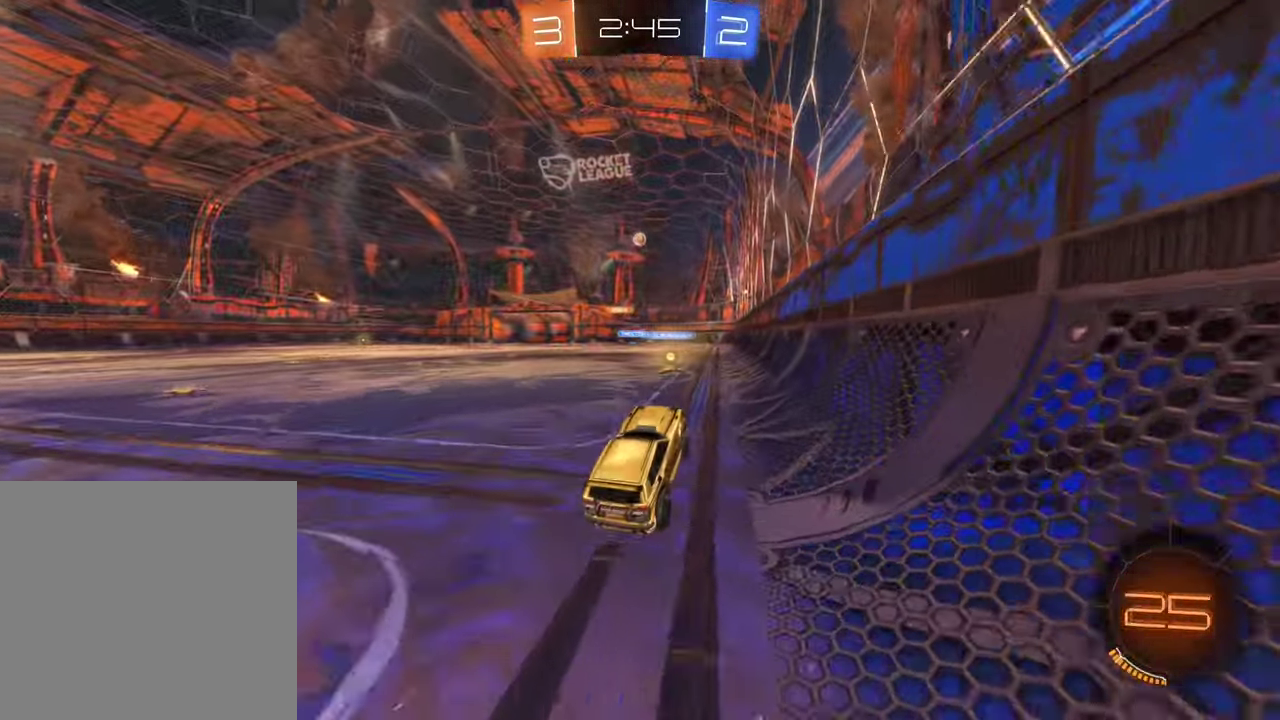
{"buttons": ["B", "R2"], "left_stick": "left", "right_stick": "center", "events": [[117, "R2", "down"], [250, "B", "down"], [250, "left_stick", "center"], [417, "left_stick", "left"]]}
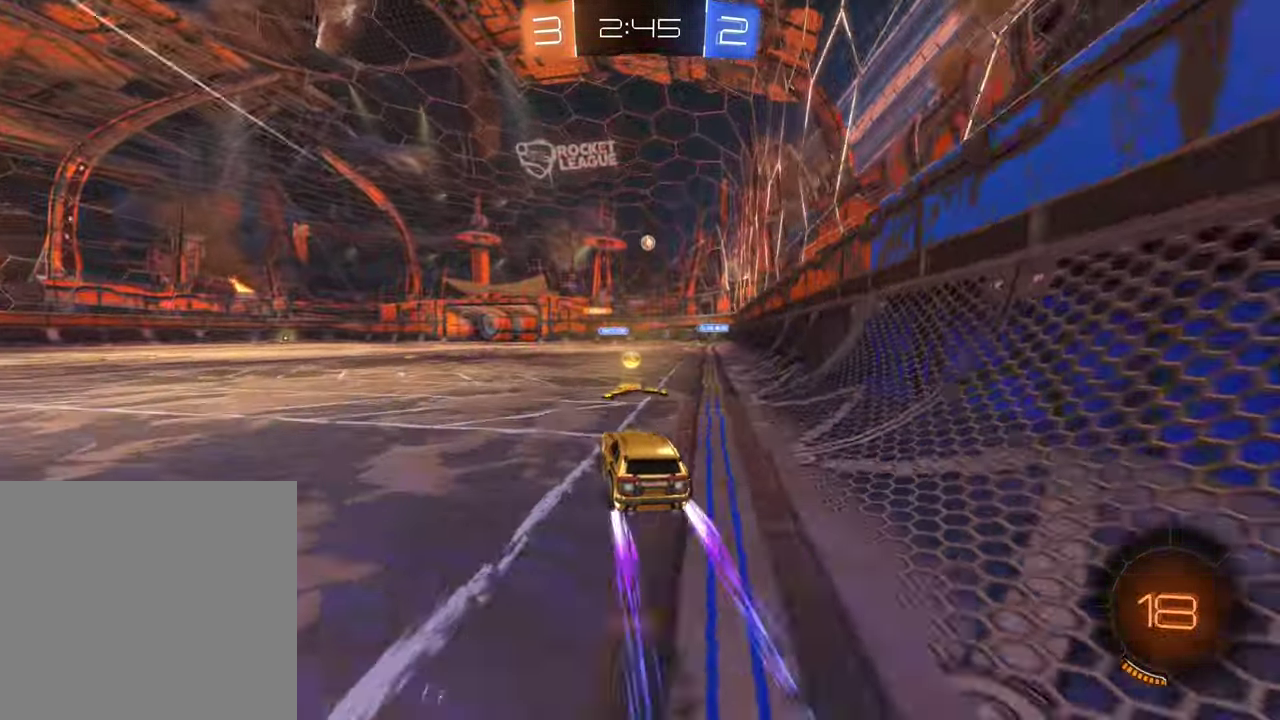
{"buttons": ["R2"], "left_stick": "center", "right_stick": "center", "events": [[34, "B", "up"], [34, "left_stick", "center"], [150, "left_stick", "right"], [284, "left_stick", "center"]]}
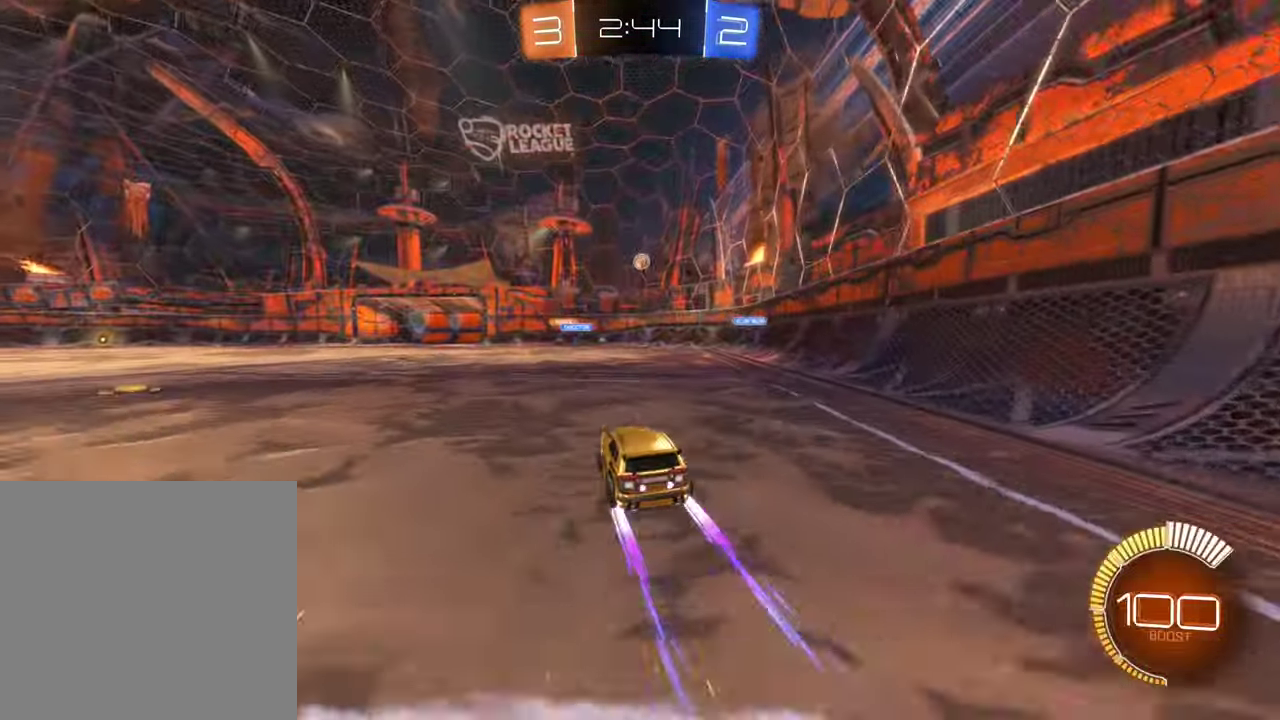
{"buttons": ["R2"], "left_stick": "left", "right_stick": "center", "events": [[400, "left_stick", "left"]]}
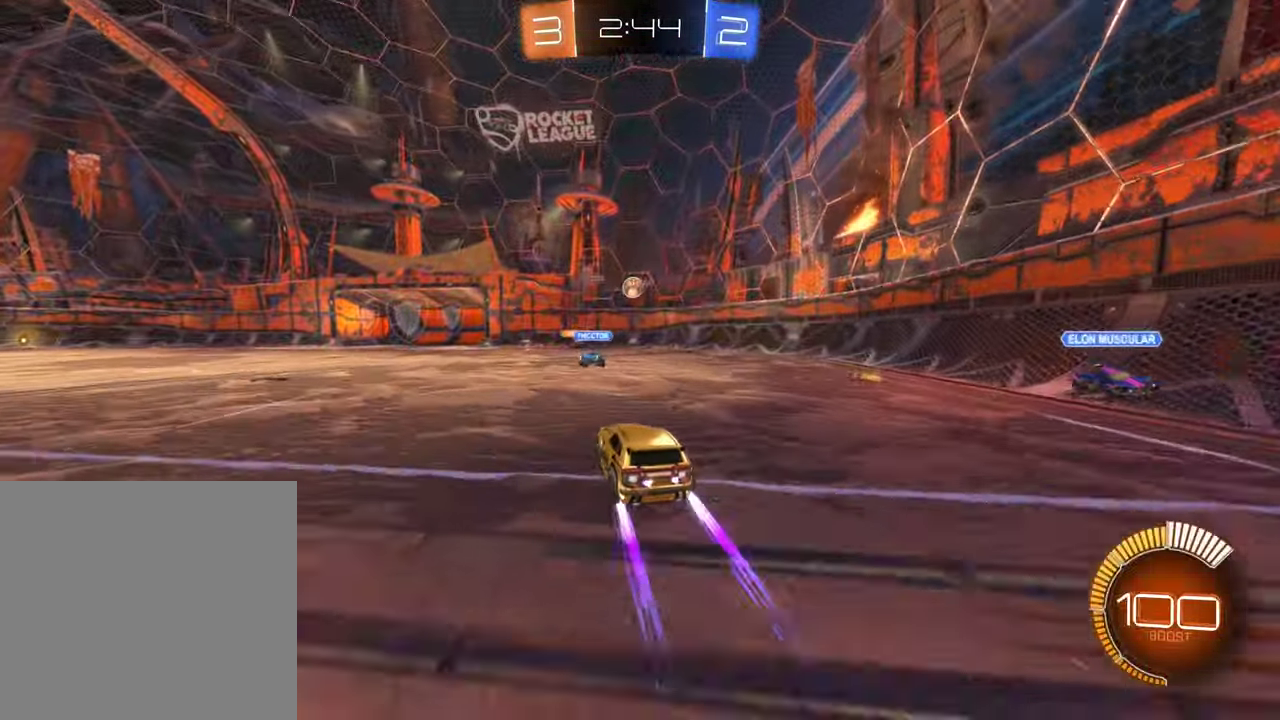
{"buttons": ["R2"], "left_stick": "left", "right_stick": "center", "events": [[117, "left_stick", "center"], [284, "left_stick", "right"], [367, "left_stick", "center"], [434, "left_stick", "left"]]}
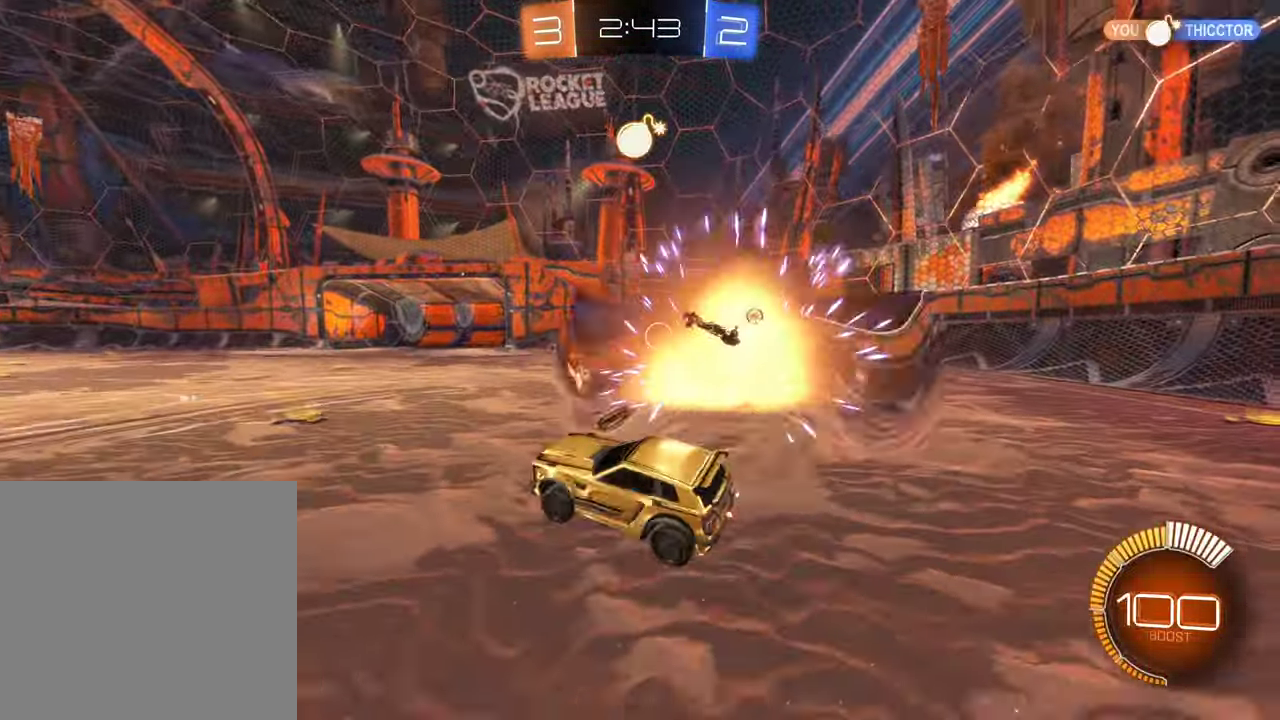
{"buttons": ["R2"], "left_stick": "right", "right_stick": "center", "events": [[184, "left_stick", "center"], [317, "left_stick", "right"]]}
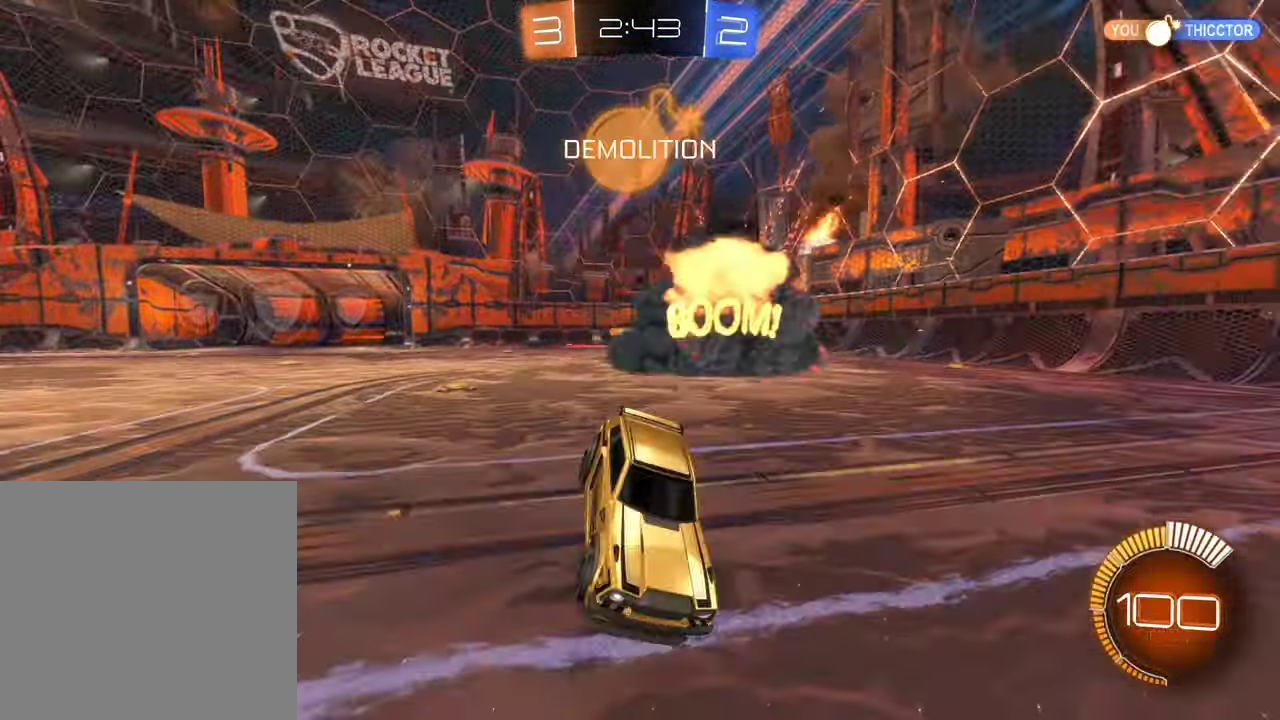
{"buttons": ["R2"], "left_stick": "left", "right_stick": "center", "events": [[350, "left_stick", "center"], [417, "left_stick", "left"]]}
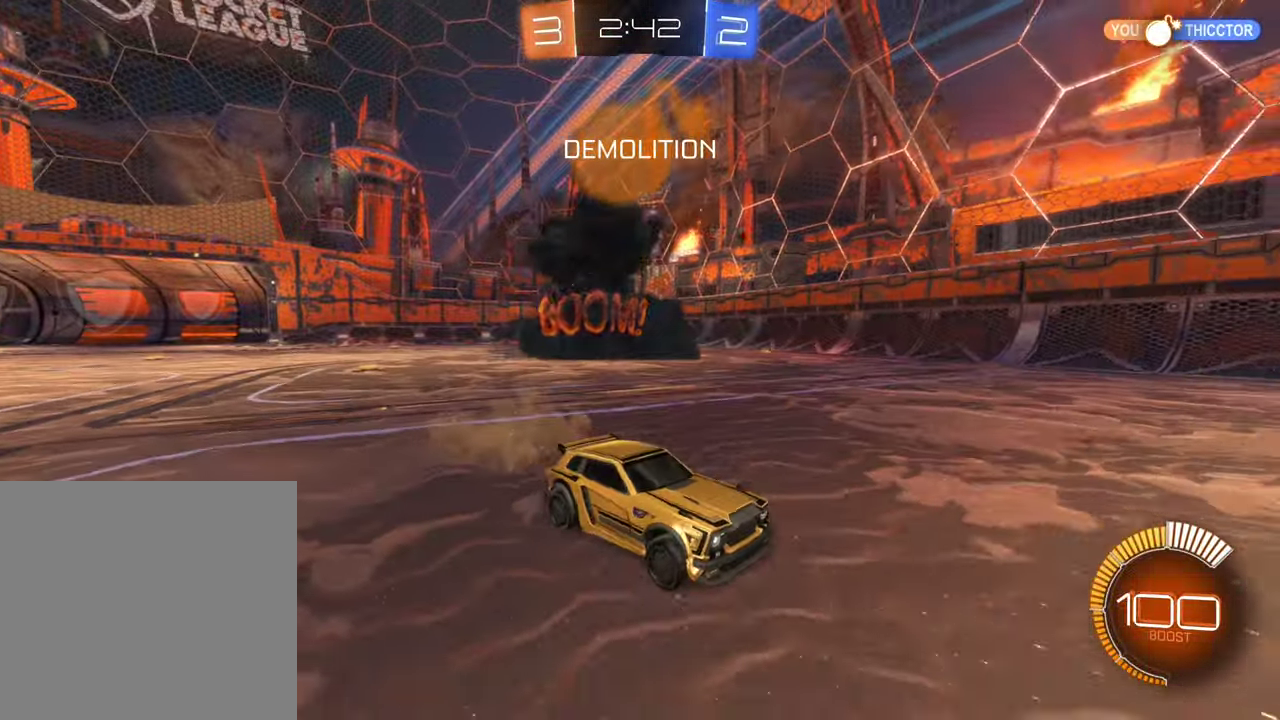
{"buttons": ["R2"], "left_stick": "right", "right_stick": "center", "events": [[183, "left_stick", "right"]]}
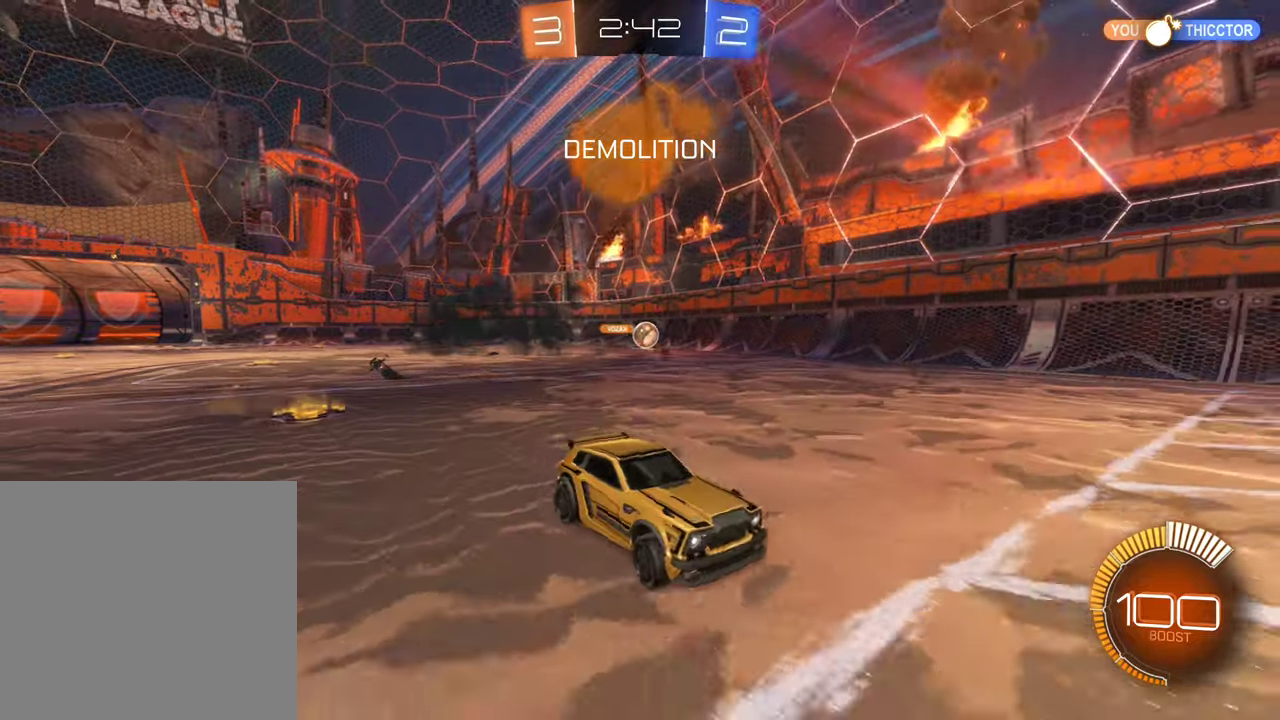
{"buttons": ["R2"], "left_stick": "right", "right_stick": "center", "events": []}
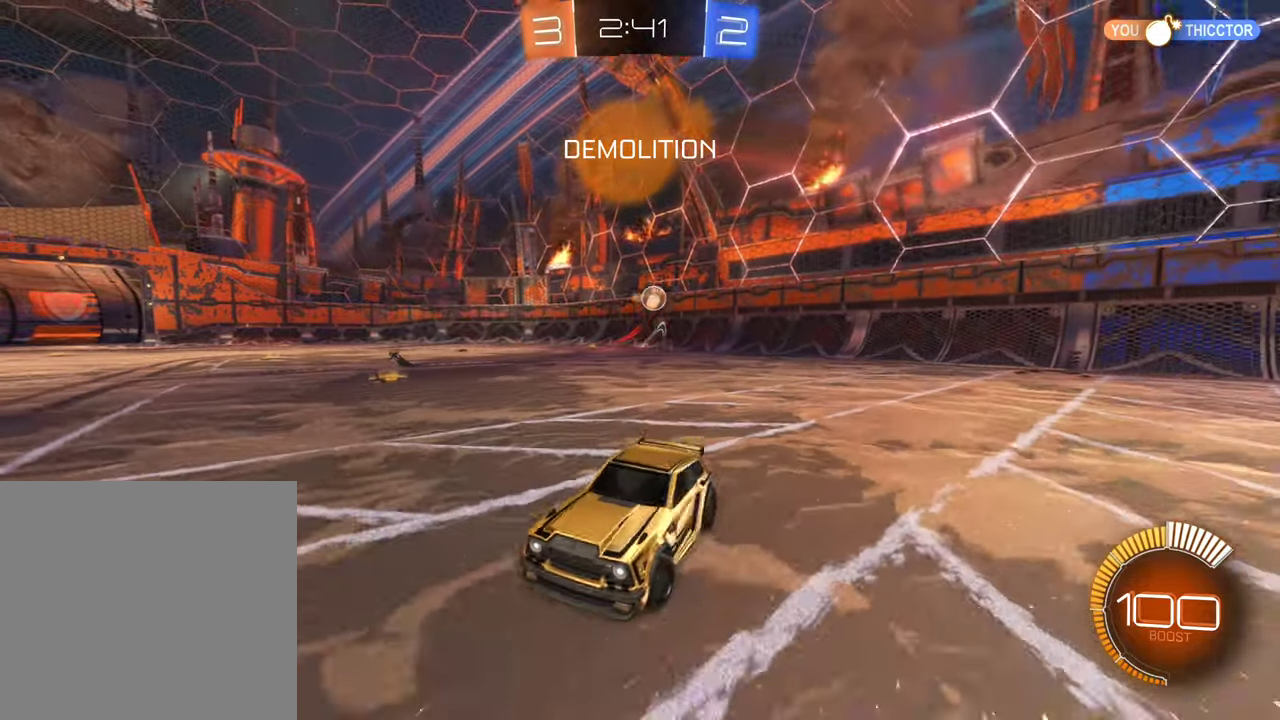
{"buttons": ["R2"], "left_stick": "center", "right_stick": "center", "events": [[150, "left_stick", "down-right"], [216, "left_stick", "center"]]}
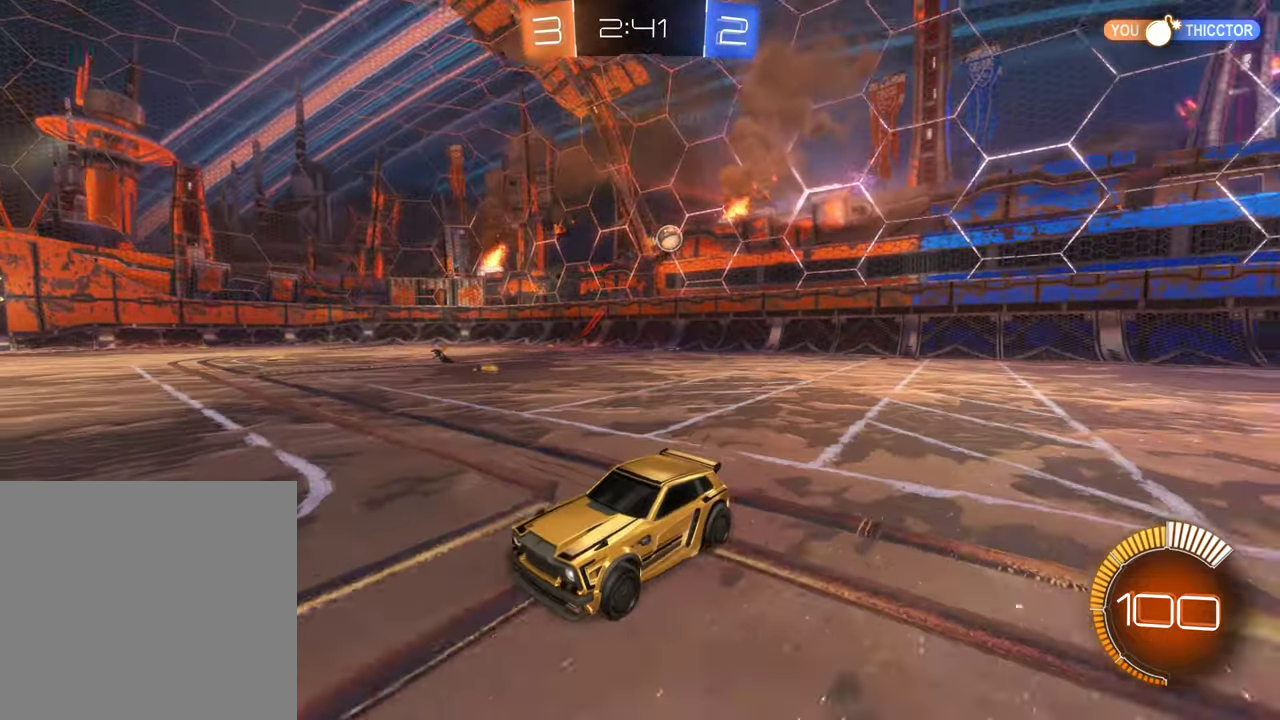
{"buttons": ["R2"], "left_stick": "left", "right_stick": "center", "events": [[50, "left_stick", "left"], [150, "left_stick", "center"], [250, "R2", "up"], [383, "left_stick", "left"], [450, "R2", "down"]]}
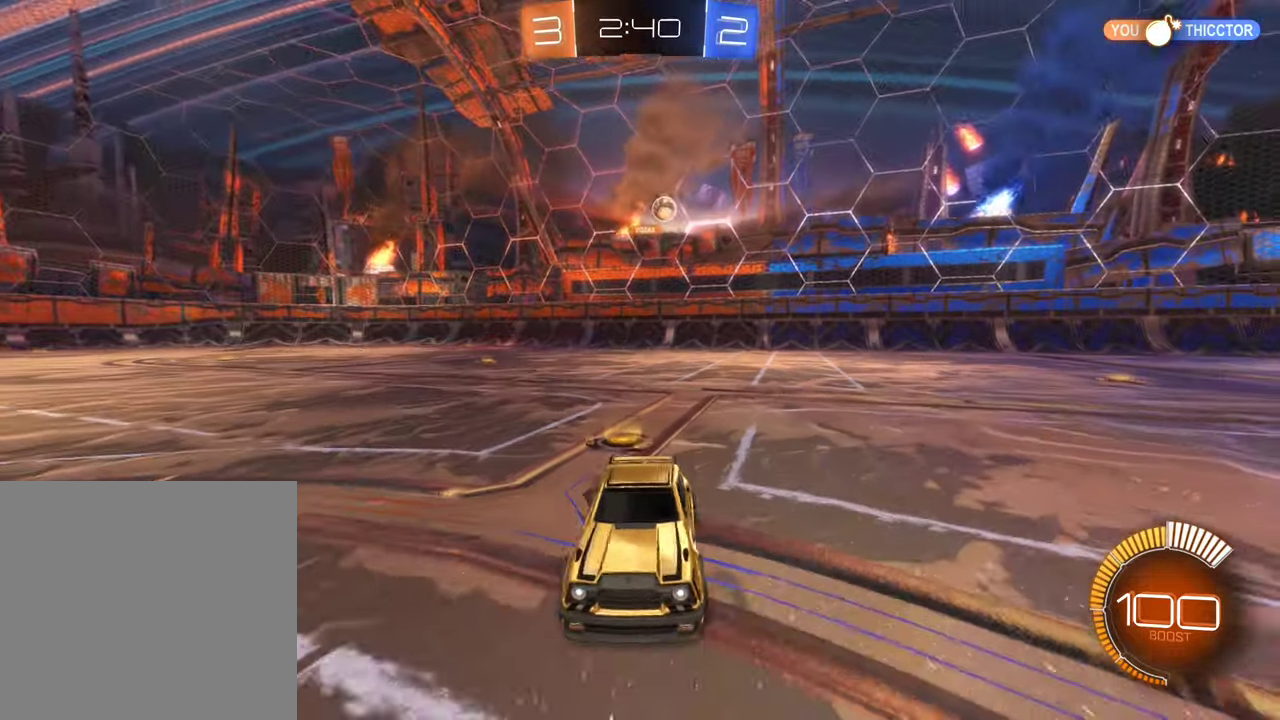
{"buttons": ["R2"], "left_stick": "left", "right_stick": "center", "events": [[33, "left_stick", "center"], [116, "R2", "up"], [316, "left_stick", "left"], [416, "R2", "down"]]}
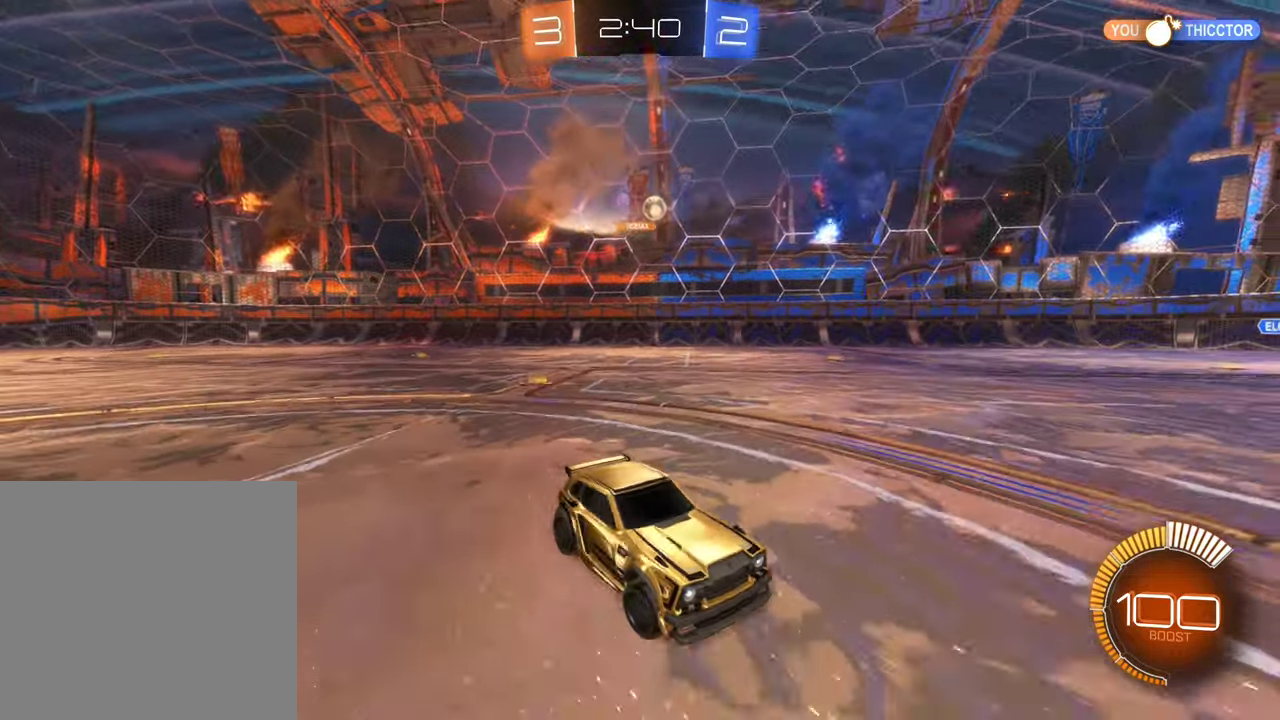
{"buttons": [], "left_stick": "left", "right_stick": "center", "events": [[16, "left_stick", "center"], [250, "left_stick", "left"], [450, "R2", "up"]]}
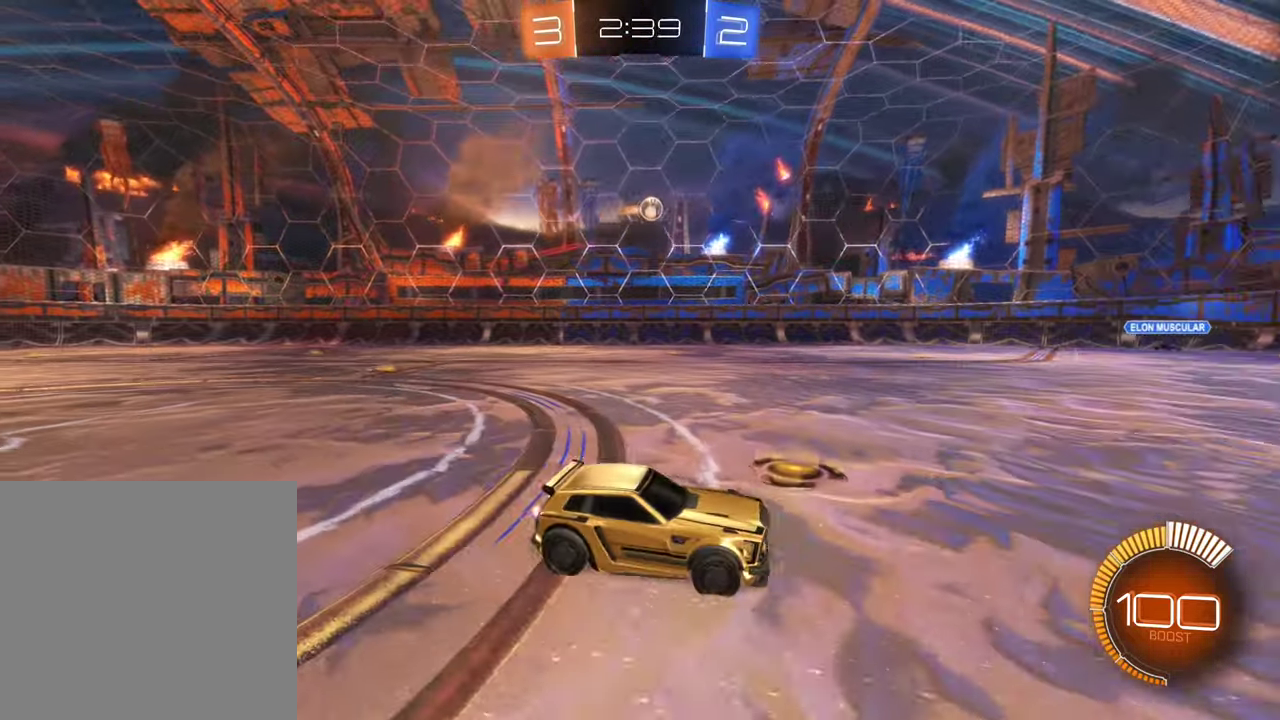
{"buttons": ["R2"], "left_stick": "left", "right_stick": "center", "events": [[250, "L1", "down"], [316, "R2", "down"], [366, "L1", "up"]]}
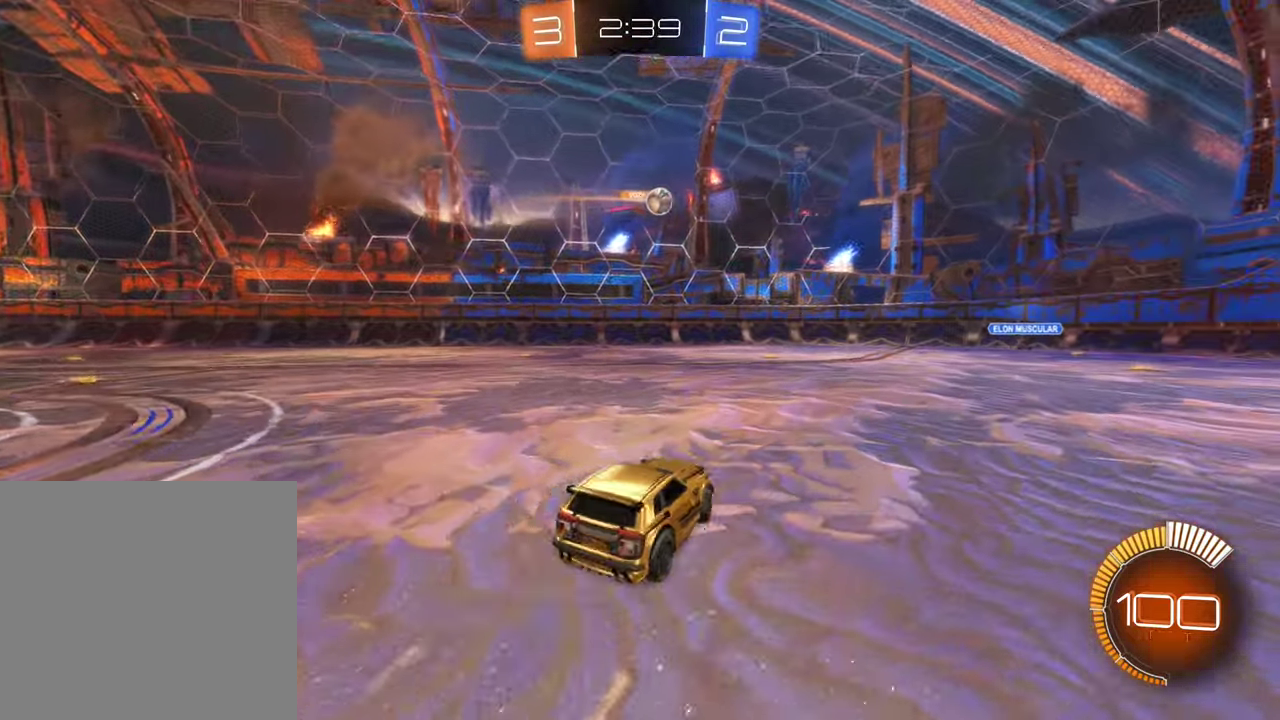
{"buttons": ["R2"], "left_stick": "down-left", "right_stick": "center", "events": [[300, "left_stick", "down-left"]]}
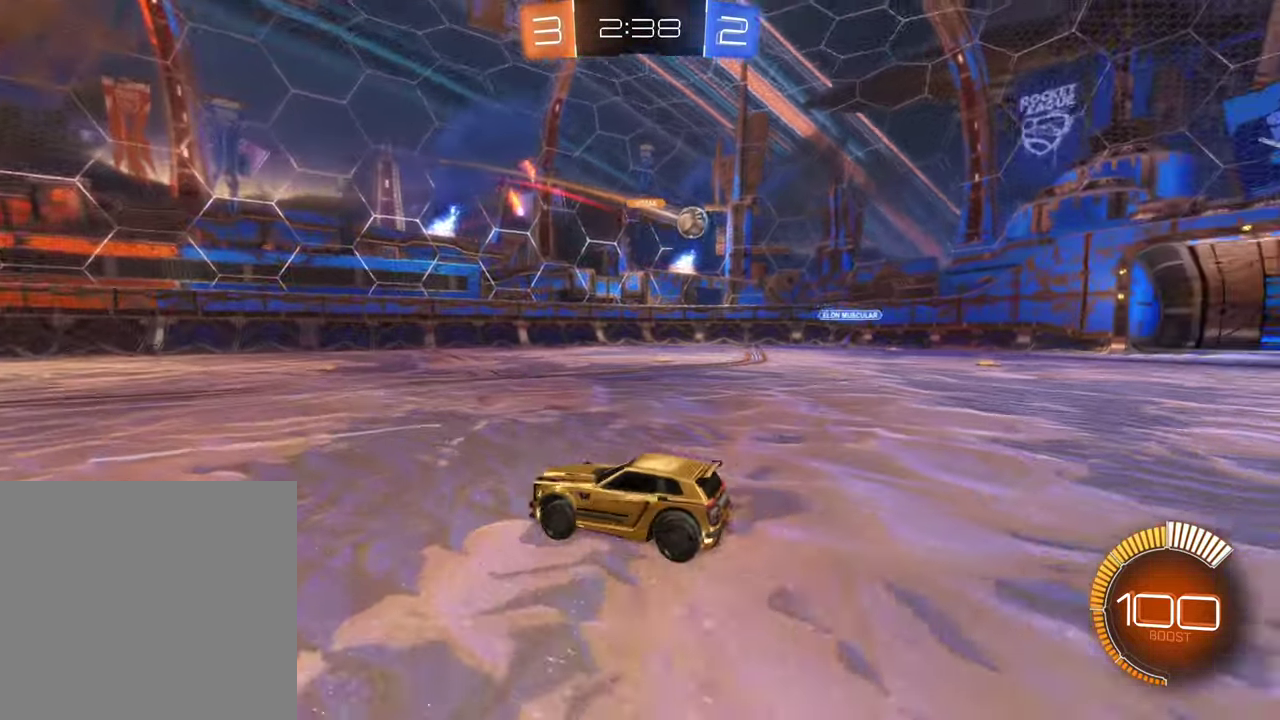
{"buttons": ["R2"], "left_stick": "left", "right_stick": "center", "events": [[50, "left_stick", "down"], [200, "left_stick", "down-right"], [333, "left_stick", "right"], [416, "left_stick", "center"], [483, "left_stick", "left"]]}
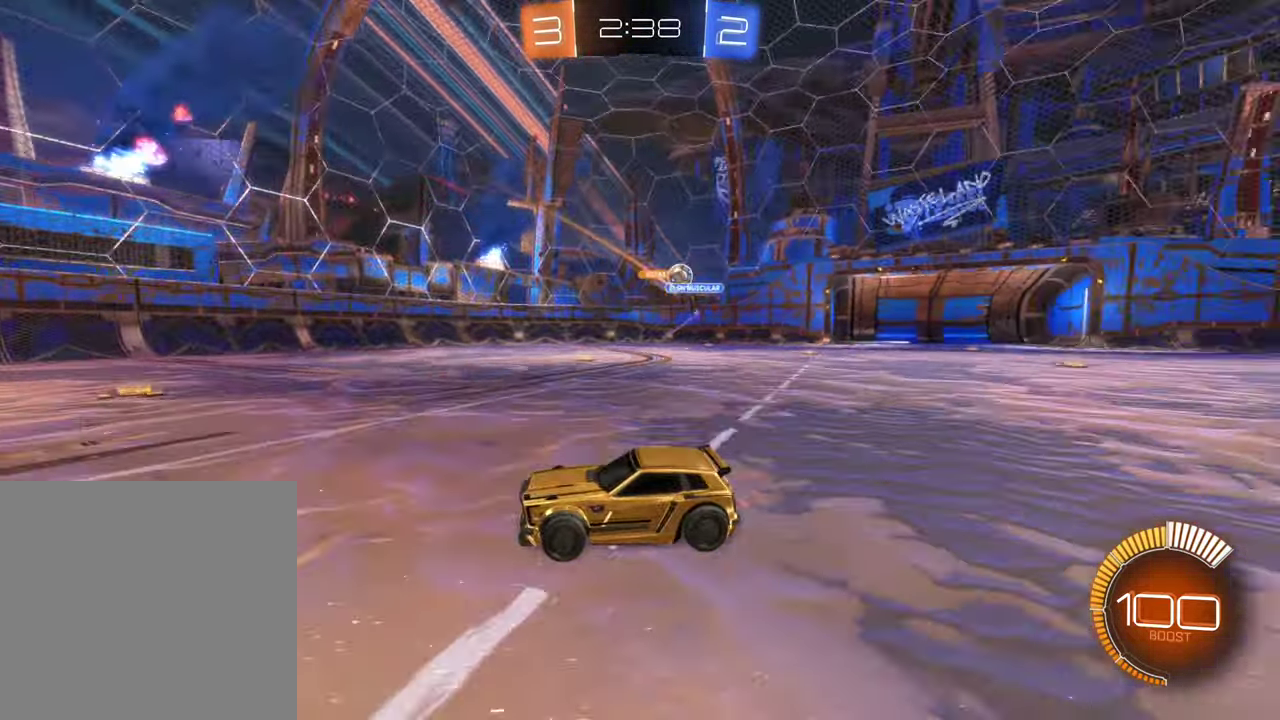
{"buttons": ["L1", "R2"], "left_stick": "left", "right_stick": "center", "events": [[416, "L1", "down"]]}
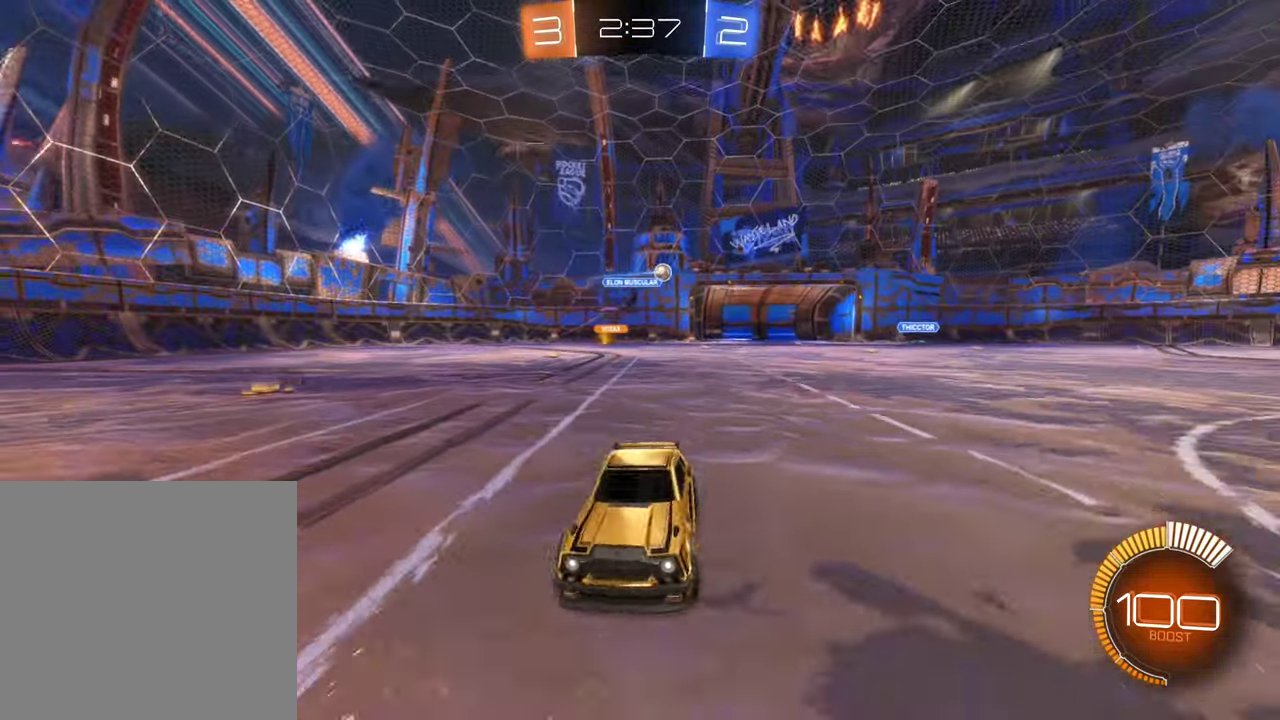
{"buttons": ["R2"], "left_stick": "left", "right_stick": "center", "events": [[33, "L1", "up"]]}
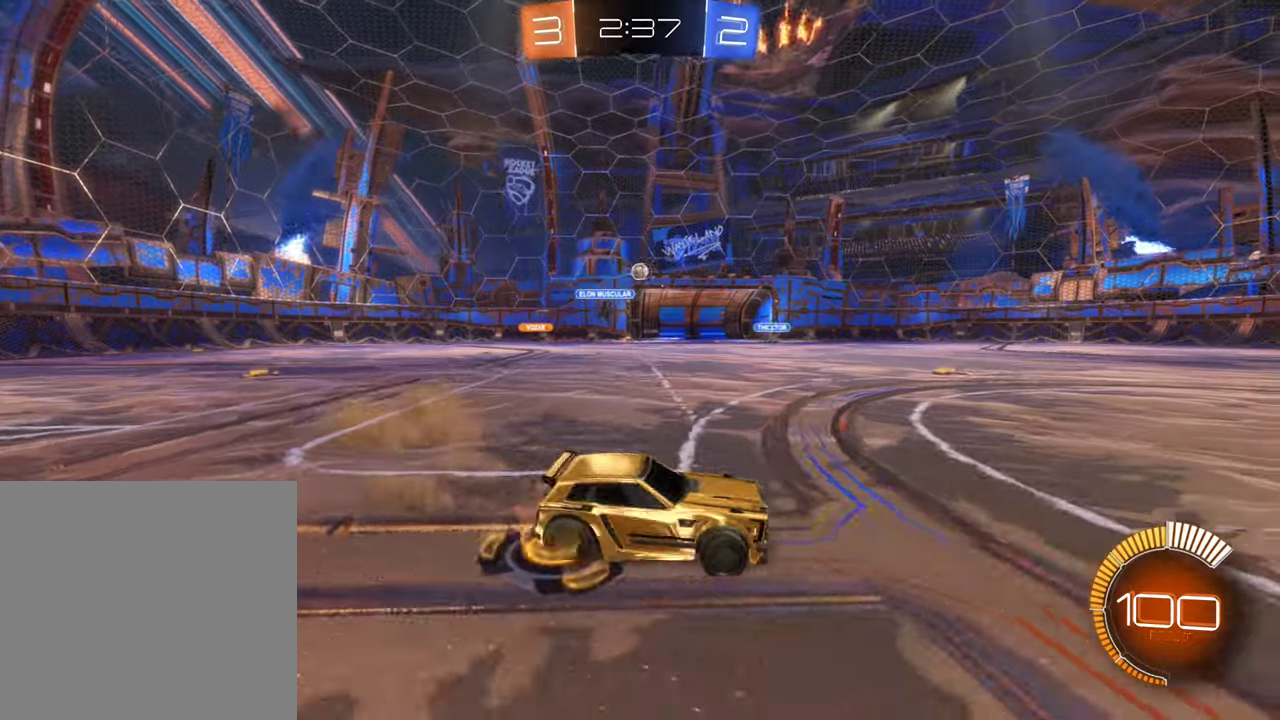
{"buttons": ["R2"], "left_stick": "right", "right_stick": "center", "events": [[183, "left_stick", "center"], [250, "left_stick", "right"]]}
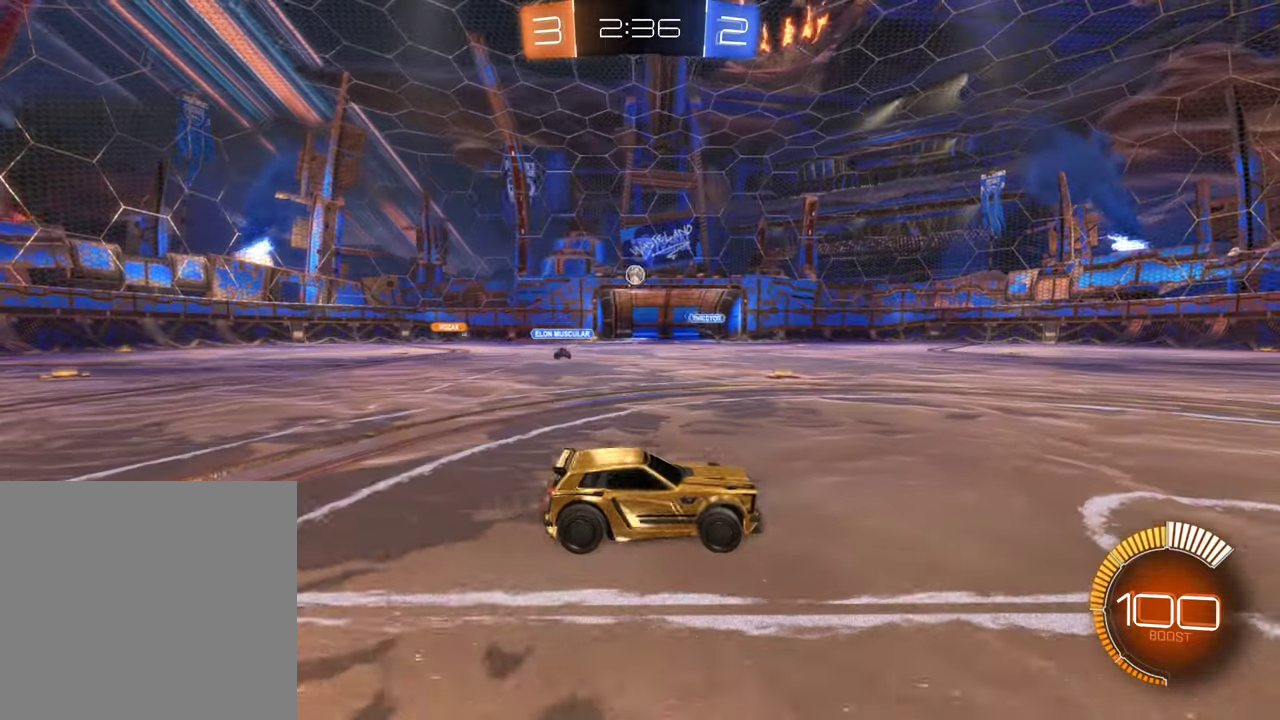
{"buttons": ["R2"], "left_stick": "right", "right_stick": "center", "events": []}
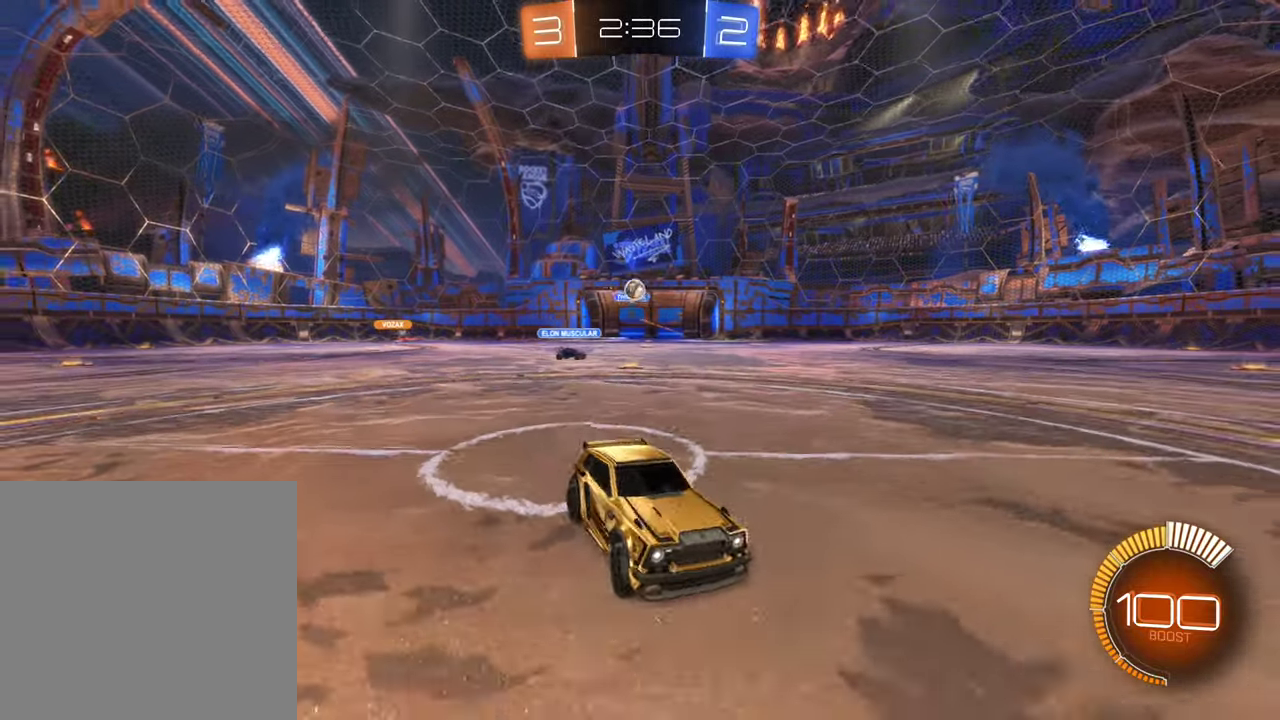
{"buttons": ["B", "R2"], "left_stick": "center", "right_stick": "center", "events": [[67, "R2", "up"], [183, "left_stick", "center"], [350, "R2", "down"], [350, "left_stick", "right"], [417, "B", "down"], [417, "left_stick", "center"]]}
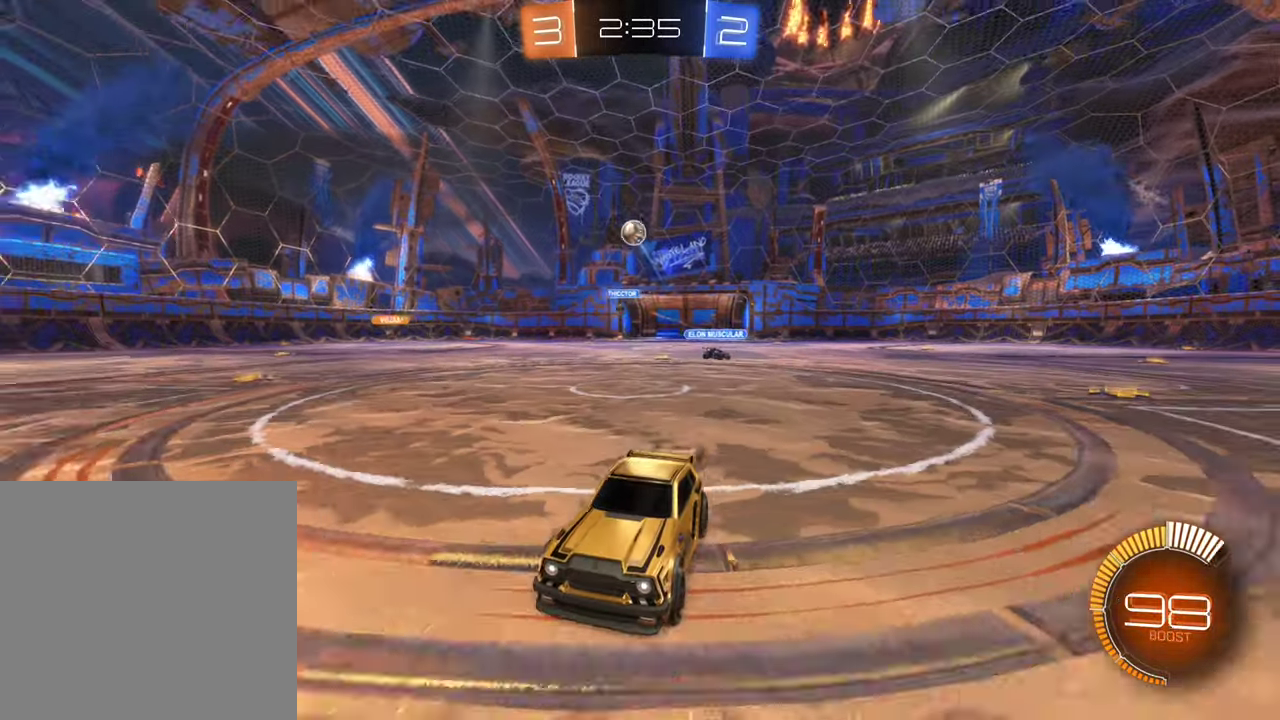
{"buttons": ["R2"], "left_stick": "center", "right_stick": "center", "events": [[50, "B", "up"], [83, "R2", "up"], [200, "left_stick", "left"], [333, "left_stick", "center"], [483, "R2", "down"]]}
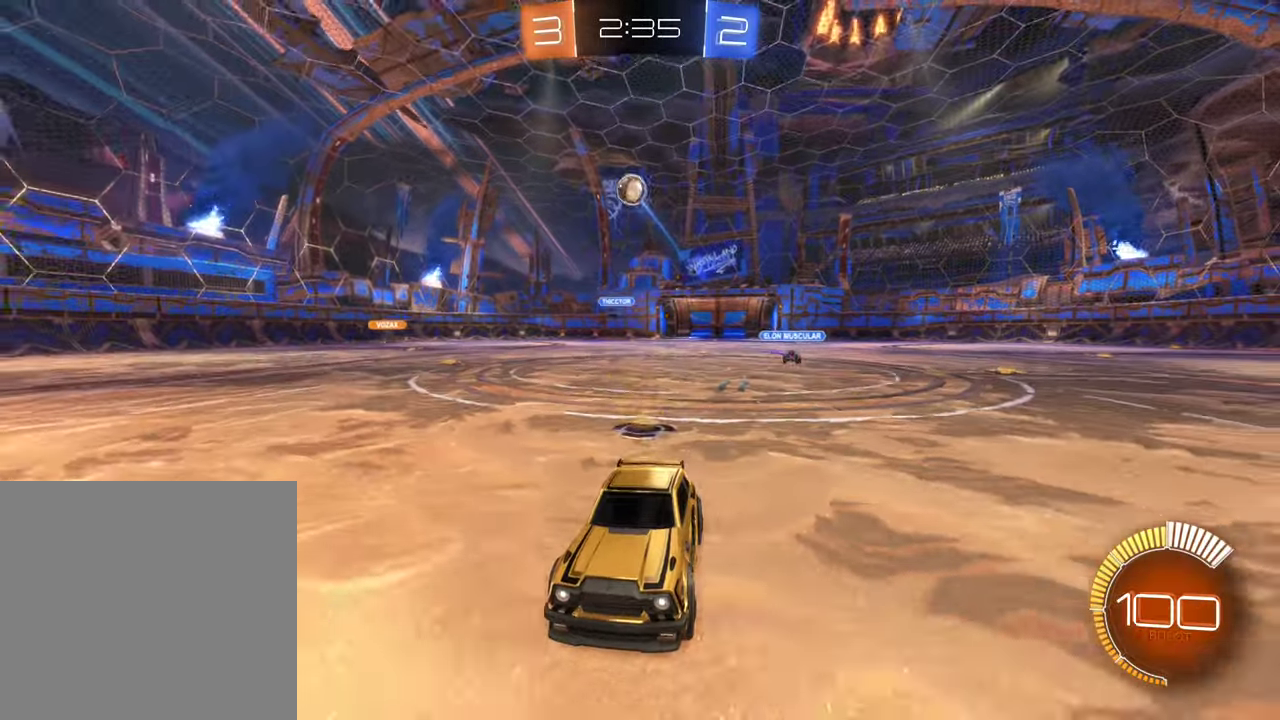
{"buttons": [], "left_stick": "center", "right_stick": "center", "events": [[267, "B", "down"], [333, "left_stick", "right"], [450, "B", "up"], [450, "left_stick", "center"], [467, "R2", "up"]]}
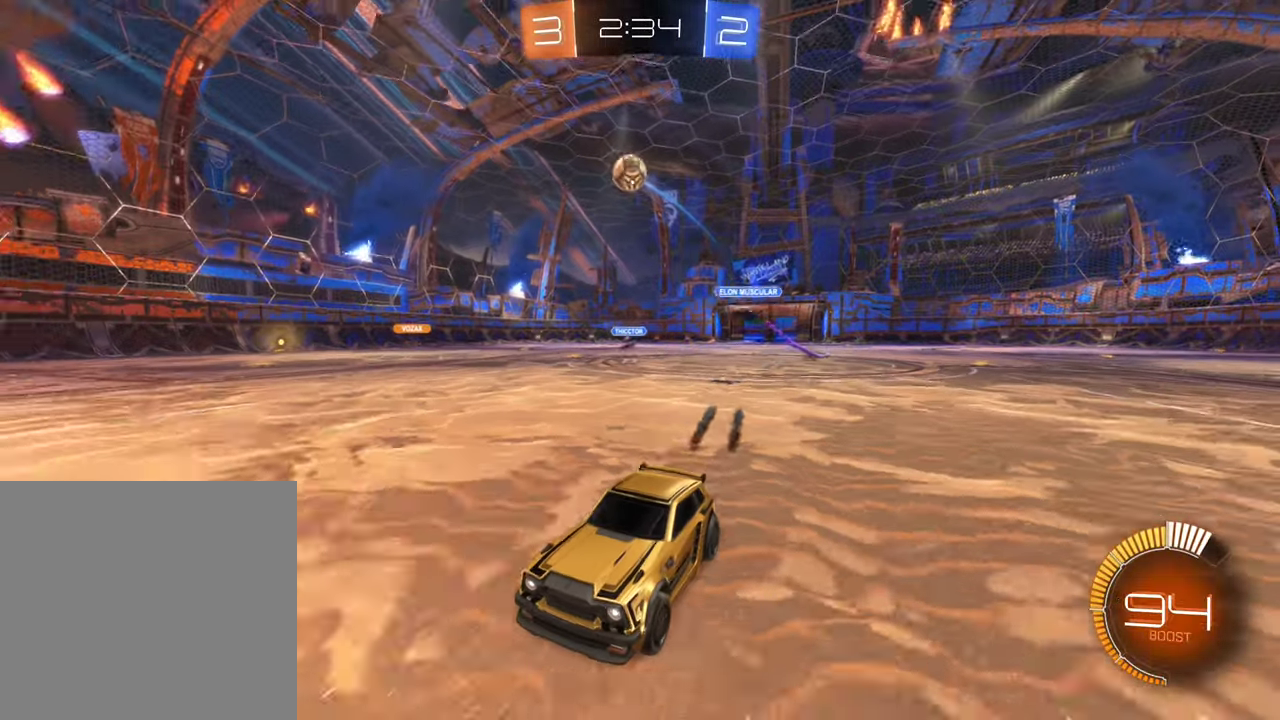
{"buttons": [], "left_stick": "center", "right_stick": "center", "events": [[67, "R2", "down"], [133, "left_stick", "right"], [217, "R2", "up"], [217, "left_stick", "center"], [283, "R2", "down"], [433, "R2", "up"]]}